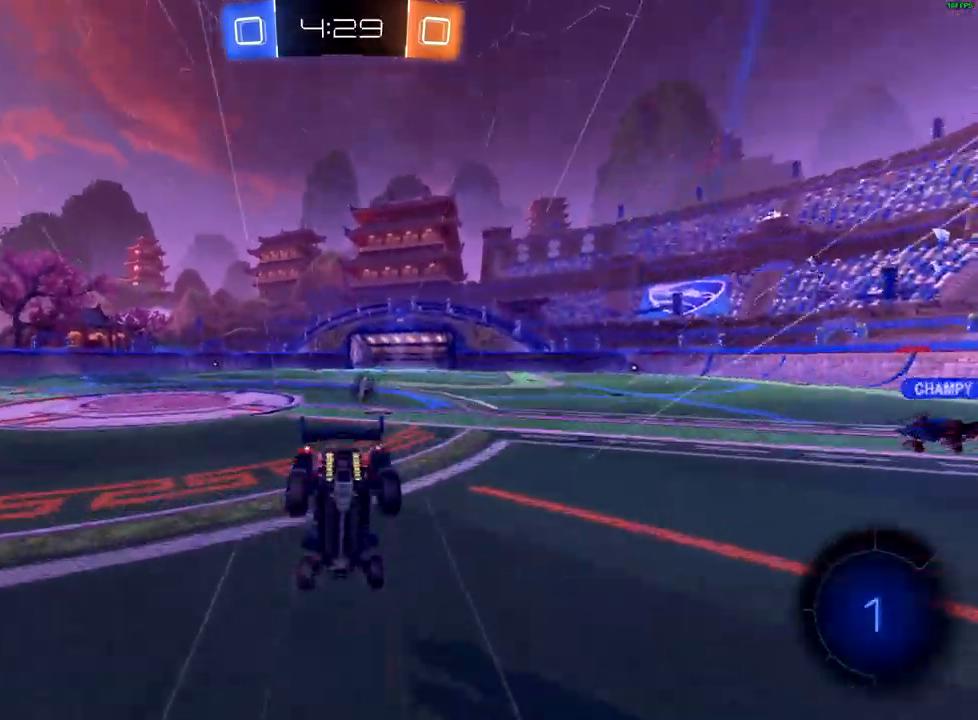
Gameplay with a controller (Xbox layout); each line is a JSON object with the inputs held at the frame after it. "events" lists button and stick changes between this image and that frame as [ms after this image, input, new state], when the widget could be followed in between.
{"buttons": ["R2"], "left_stick": "center", "right_stick": "center", "events": [[433, "left_stick", "center"]]}
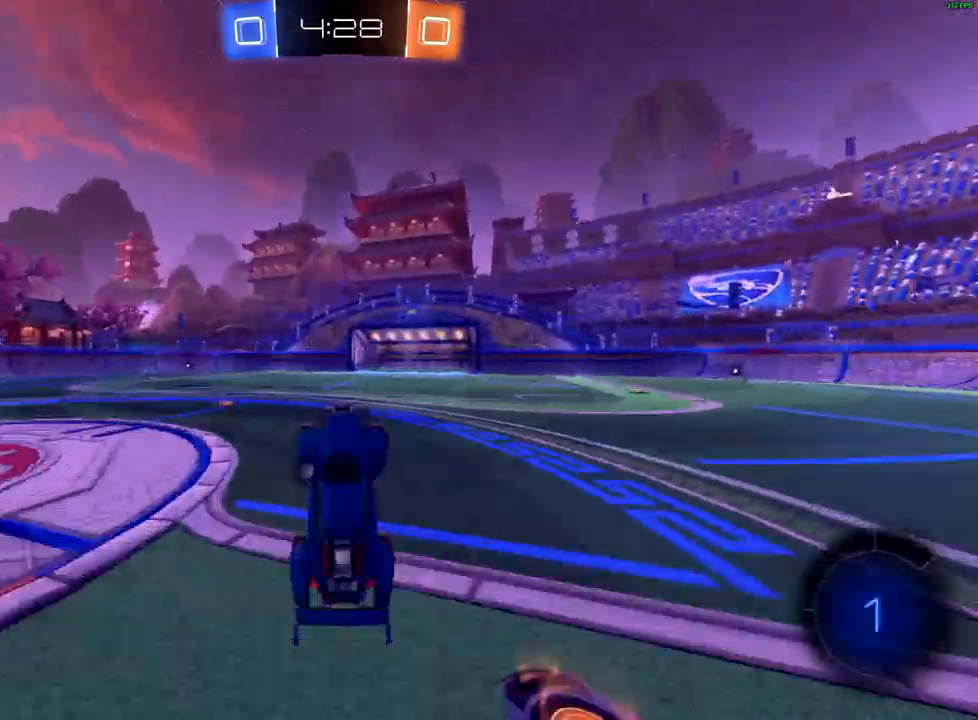
{"buttons": ["R2"], "left_stick": "center", "right_stick": "center", "events": []}
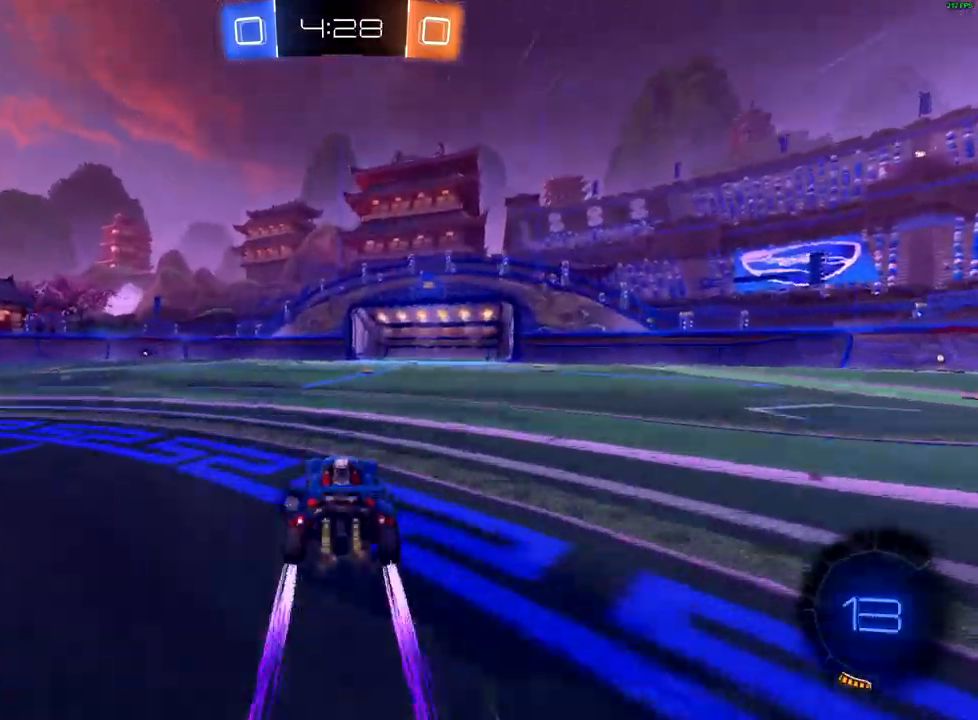
{"buttons": ["R2"], "left_stick": "center", "right_stick": "center", "events": [[33, "left_stick", "up-right"], [150, "left_stick", "center"], [283, "Y", "down"], [350, "Y", "up"]]}
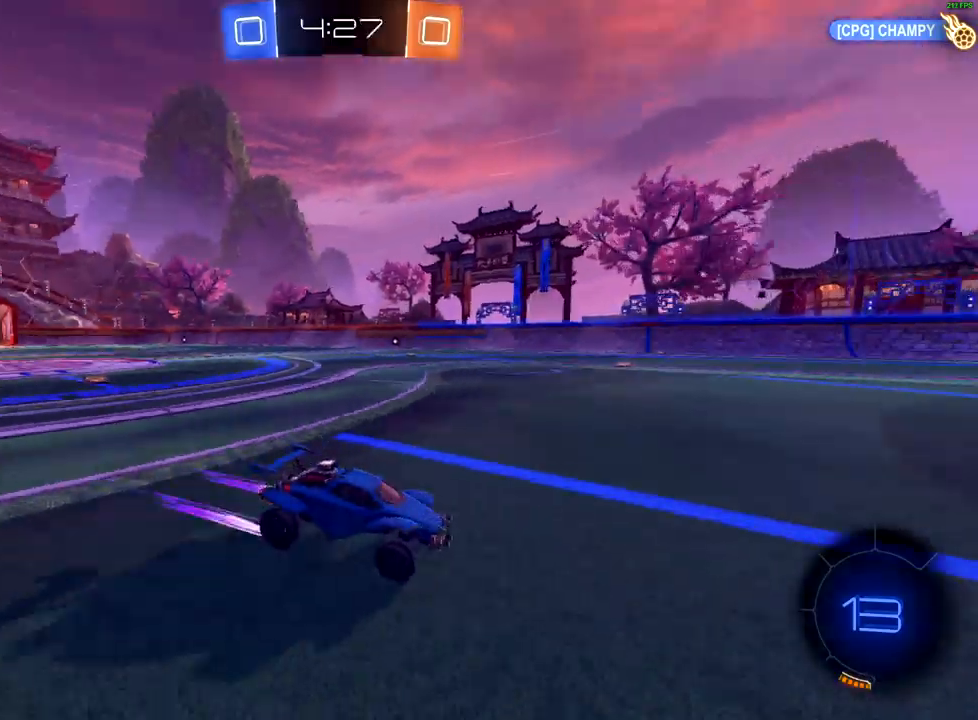
{"buttons": ["R2"], "left_stick": "left", "right_stick": "center", "events": [[50, "left_stick", "left"]]}
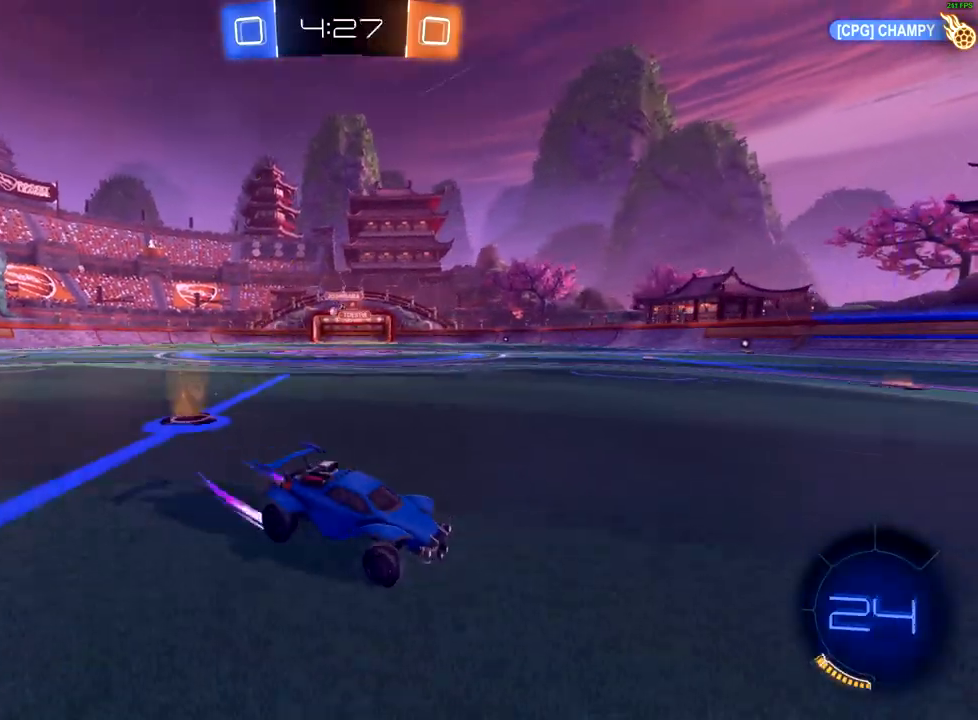
{"buttons": ["R2"], "left_stick": "left", "right_stick": "center", "events": []}
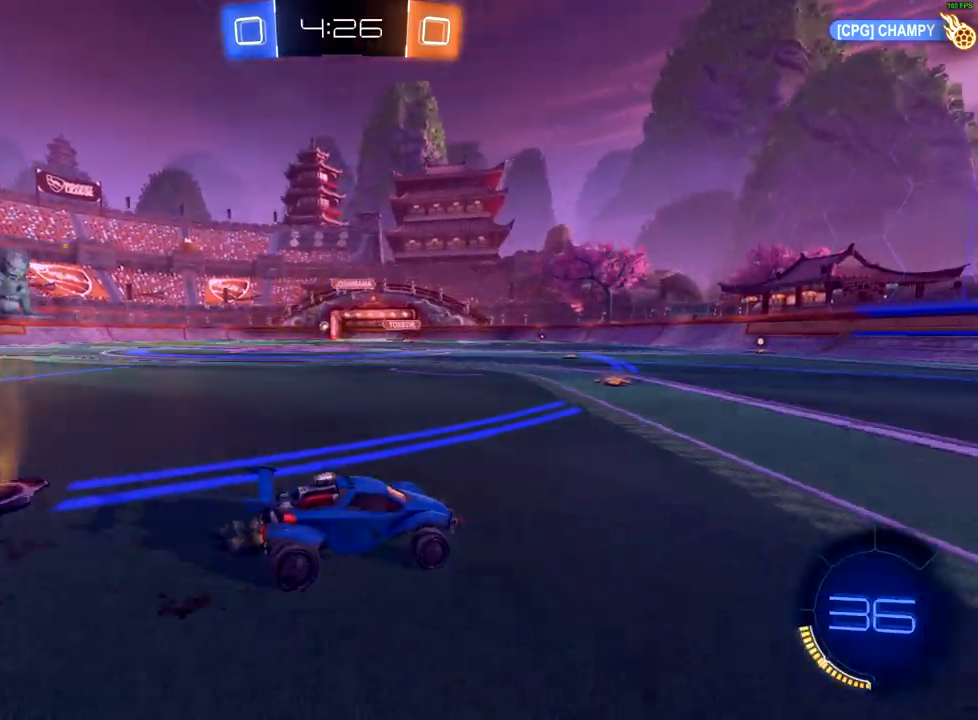
{"buttons": ["R2"], "left_stick": "left", "right_stick": "center", "events": [[67, "X", "down"], [167, "X", "up"]]}
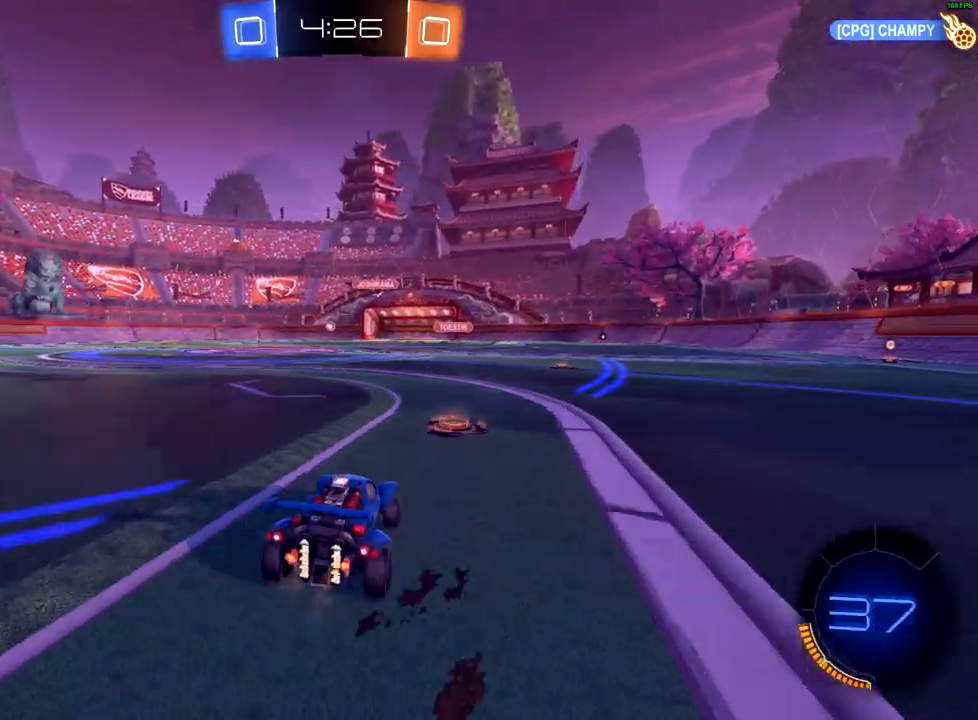
{"buttons": ["R2"], "left_stick": "down-left", "right_stick": "center", "events": [[283, "left_stick", "center"], [383, "left_stick", "down-left"]]}
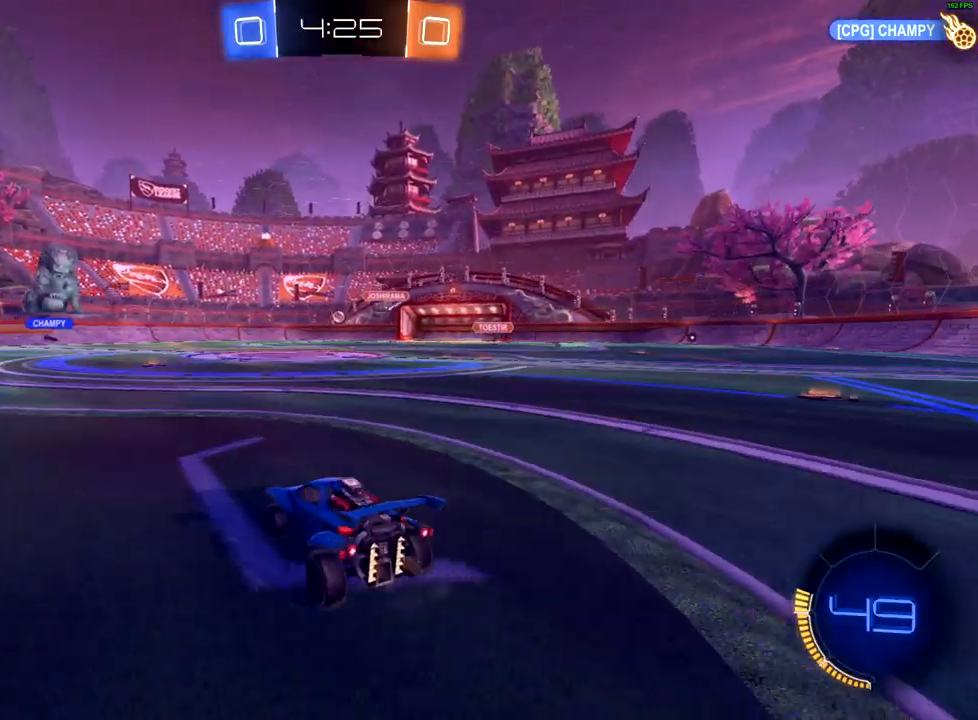
{"buttons": ["R2"], "left_stick": "up-right", "right_stick": "center", "events": [[133, "left_stick", "center"], [267, "A", "down"], [283, "left_stick", "up-right"], [350, "A", "up"], [417, "A", "down"], [483, "A", "up"]]}
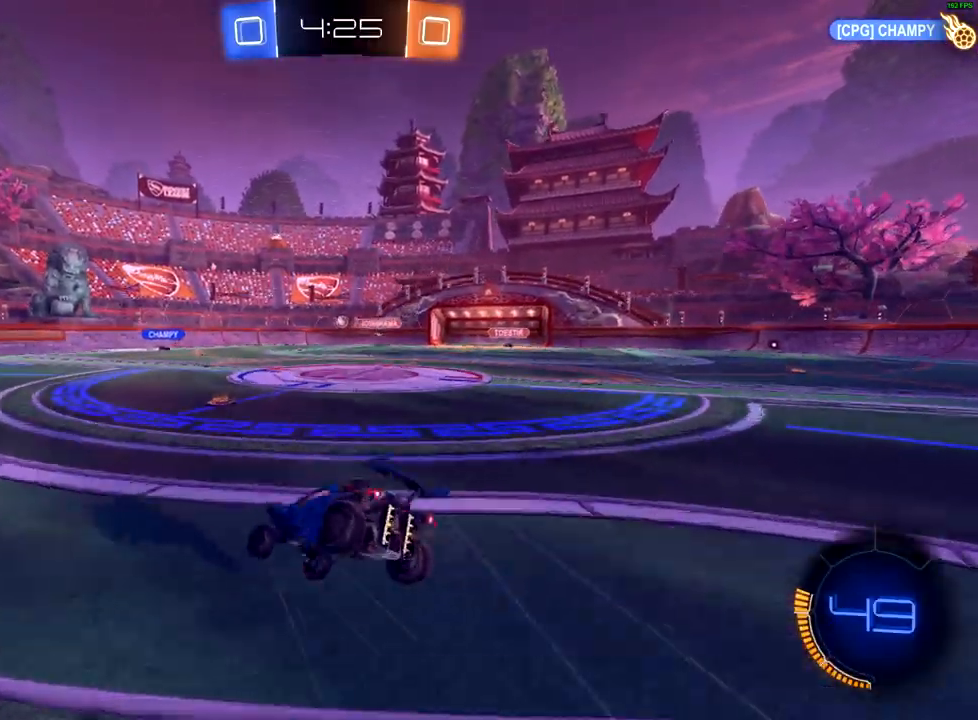
{"buttons": ["R2"], "left_stick": "center", "right_stick": "center", "events": [[100, "X", "down"], [133, "left_stick", "center"], [167, "X", "up"]]}
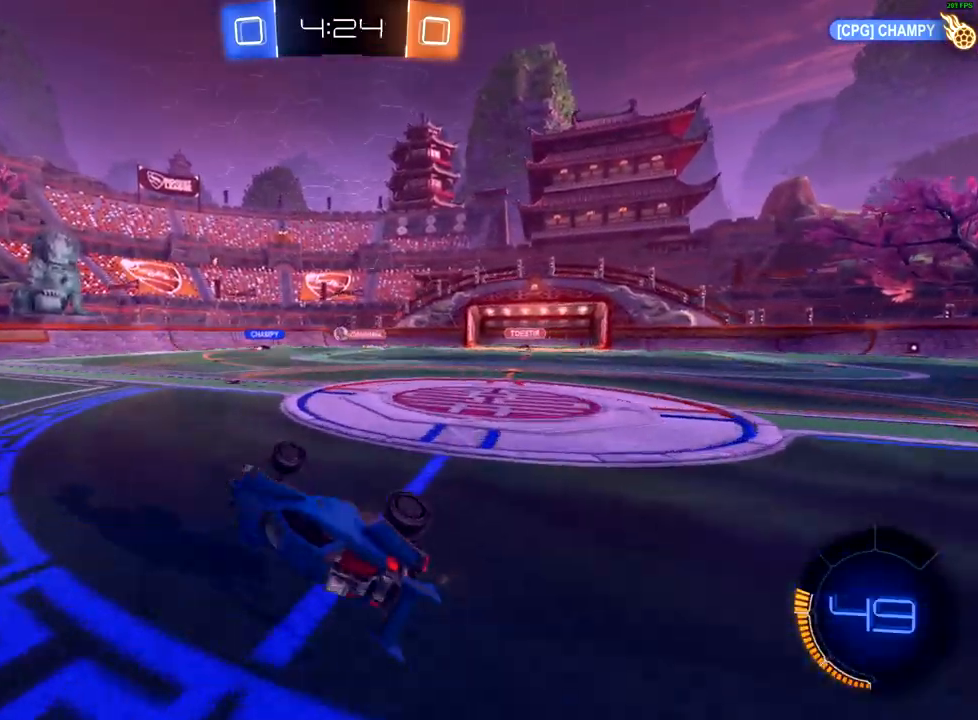
{"buttons": ["R2"], "left_stick": "right", "right_stick": "center", "events": [[333, "left_stick", "right"]]}
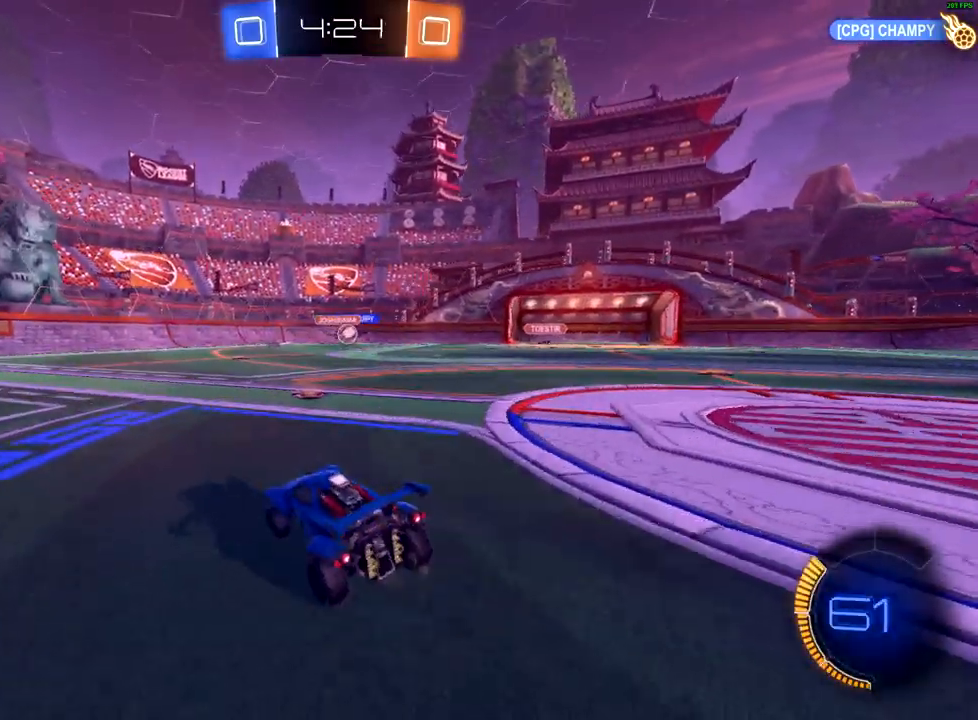
{"buttons": ["R2"], "left_stick": "left", "right_stick": "center", "events": [[200, "left_stick", "center"], [317, "left_stick", "right"], [450, "left_stick", "left"]]}
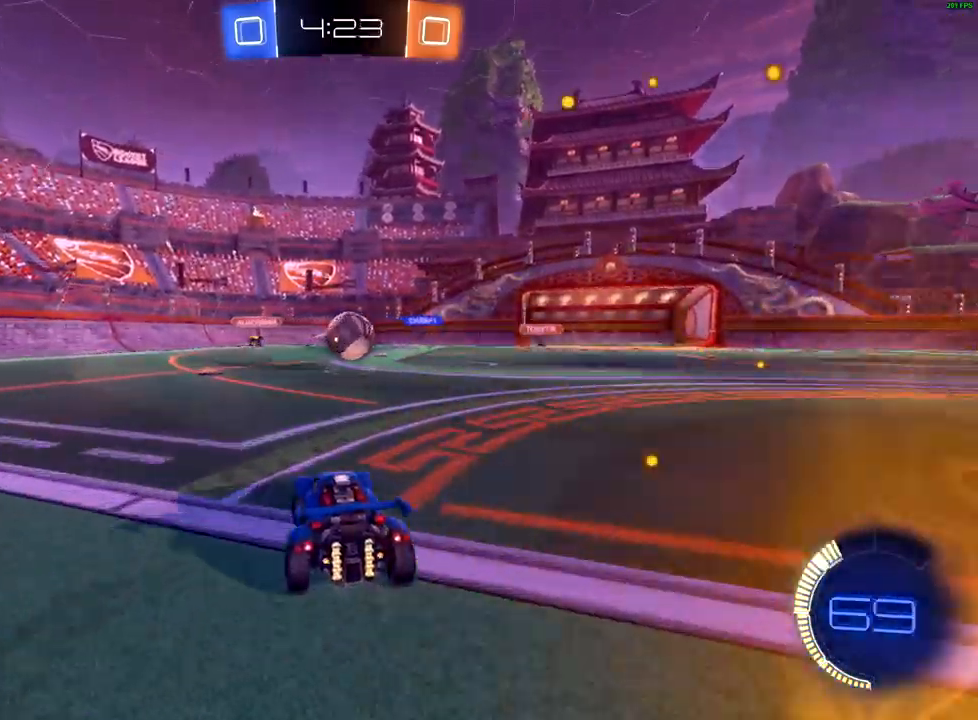
{"buttons": ["X", "R2"], "left_stick": "right", "right_stick": "center", "events": [[17, "left_stick", "center"], [67, "left_stick", "right"], [83, "A", "down"], [183, "A", "up"], [267, "A", "down"], [333, "A", "up"], [467, "X", "down"]]}
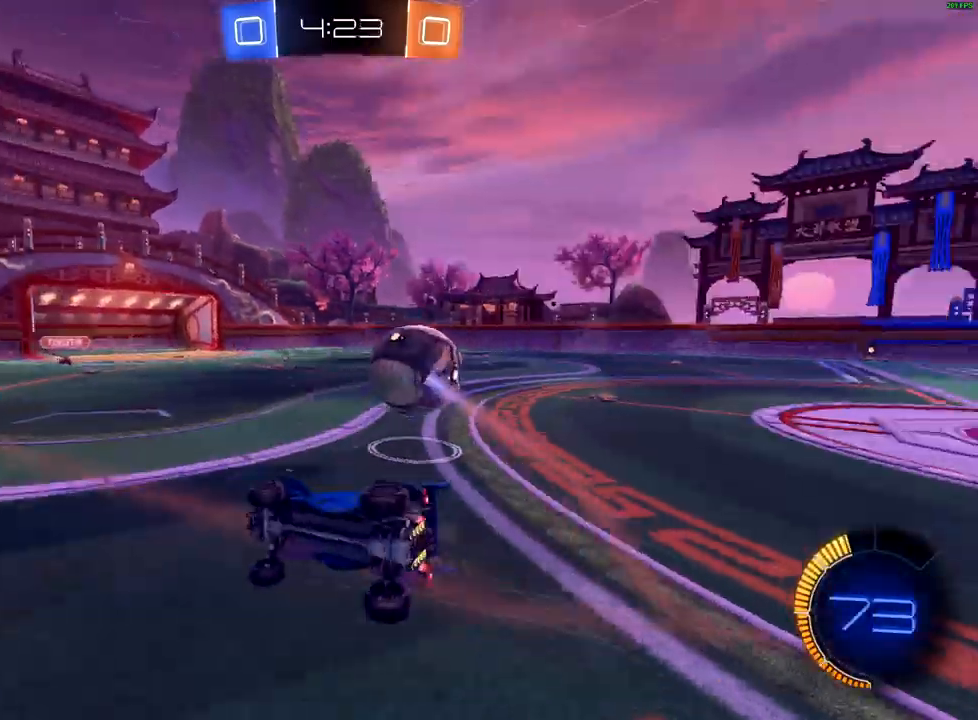
{"buttons": ["R2"], "left_stick": "up-right", "right_stick": "center", "events": [[333, "left_stick", "up-right"], [400, "X", "up"]]}
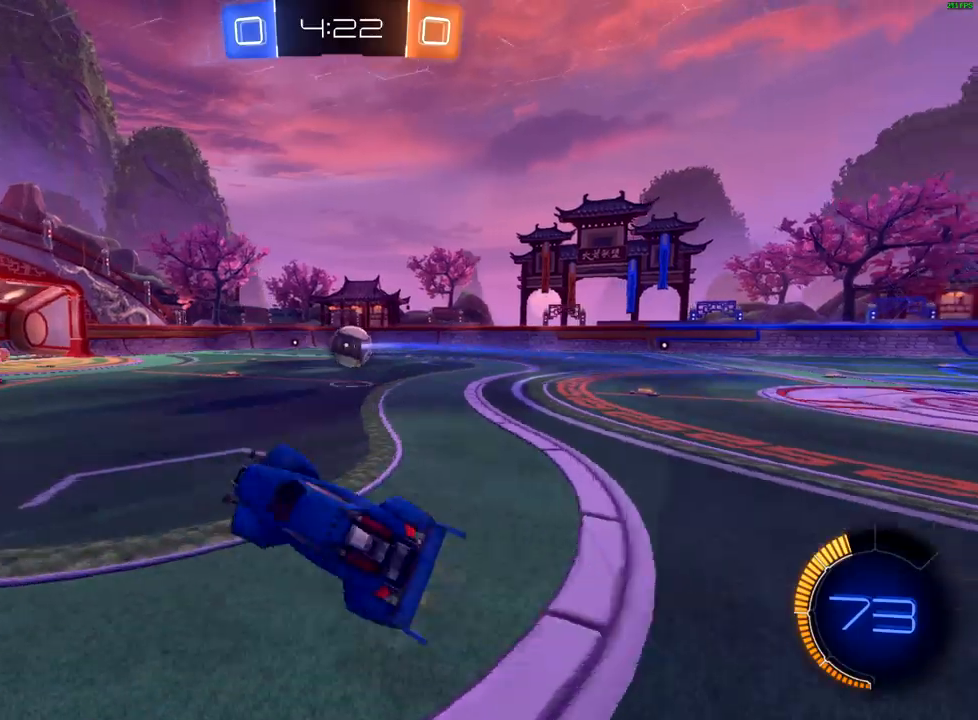
{"buttons": ["B", "R2"], "left_stick": "up-right", "right_stick": "center", "events": [[400, "B", "down"]]}
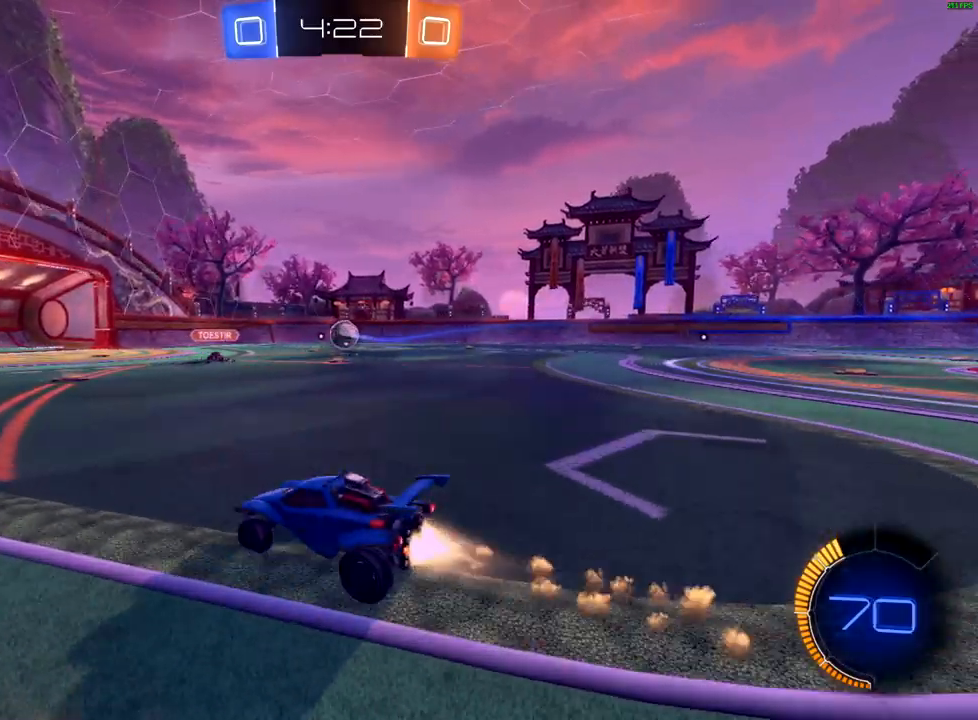
{"buttons": ["B", "R2"], "left_stick": "right", "right_stick": "center", "events": [[117, "left_stick", "right"]]}
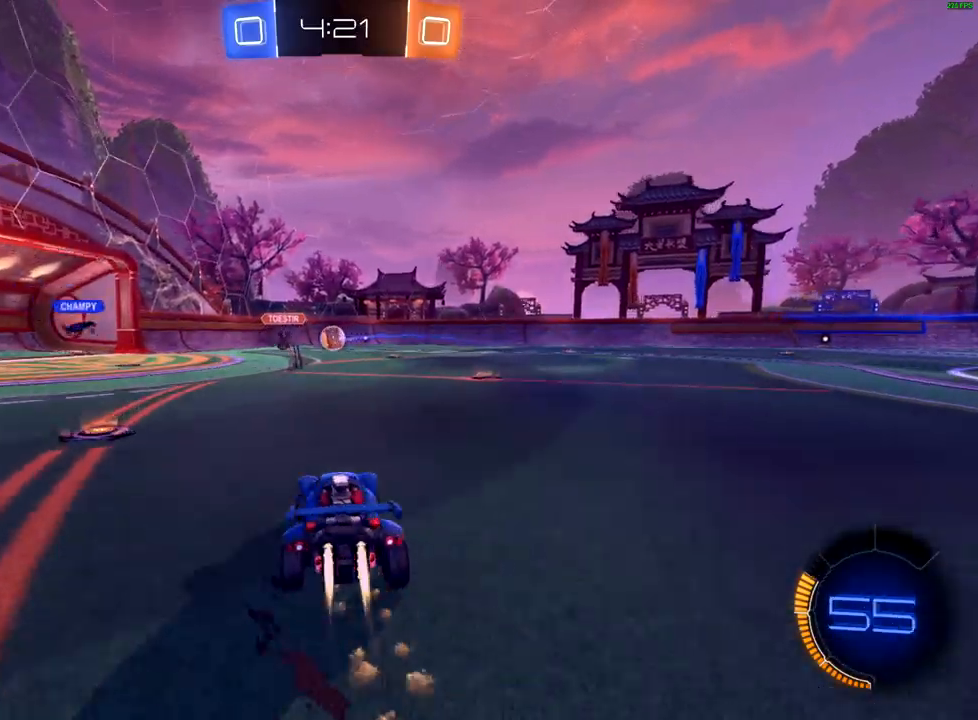
{"buttons": ["B", "R2"], "left_stick": "right", "right_stick": "center", "events": []}
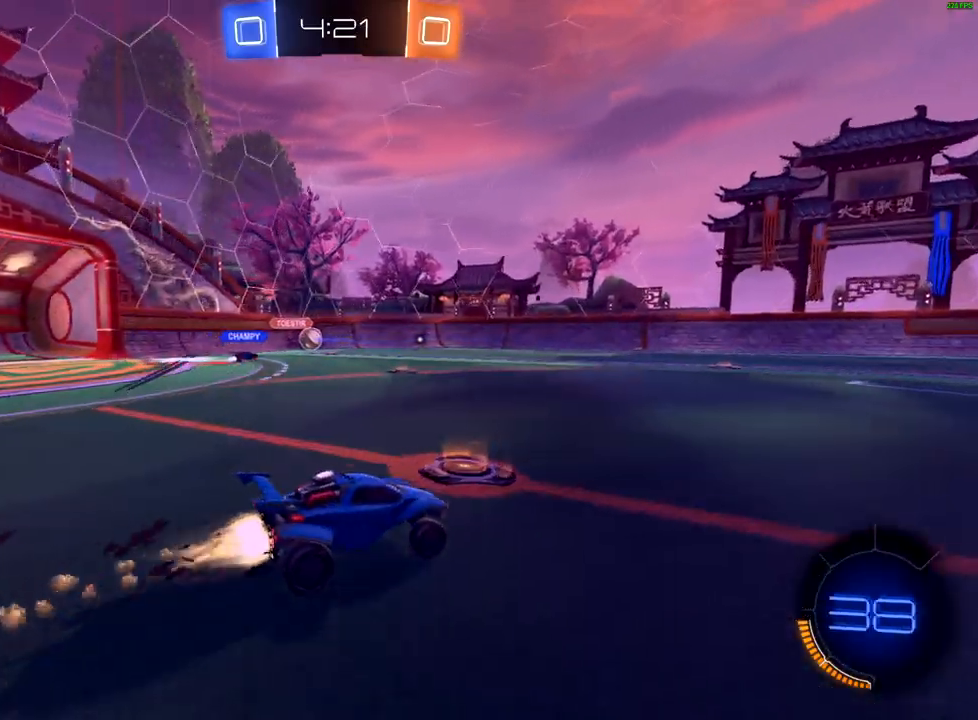
{"buttons": ["Y", "R2"], "left_stick": "up", "right_stick": "center", "events": [[33, "B", "up"], [117, "A", "down"], [133, "left_stick", "up"], [183, "A", "up"], [250, "A", "down"], [317, "A", "up"], [467, "Y", "down"]]}
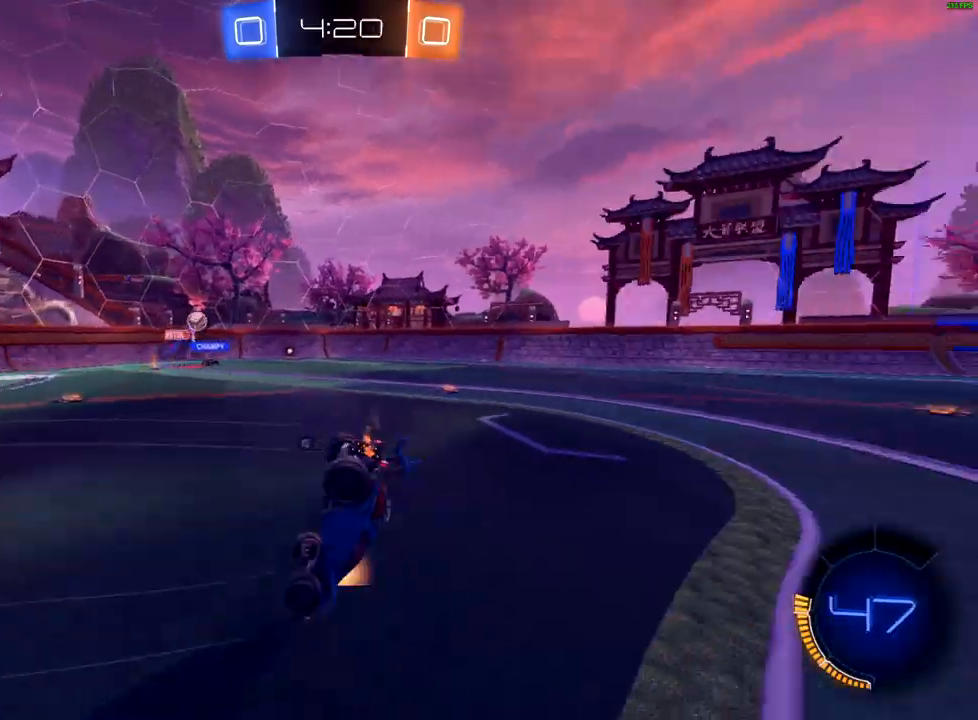
{"buttons": ["R2"], "left_stick": "left", "right_stick": "center", "events": [[17, "left_stick", "center"], [50, "Y", "up"], [450, "left_stick", "left"]]}
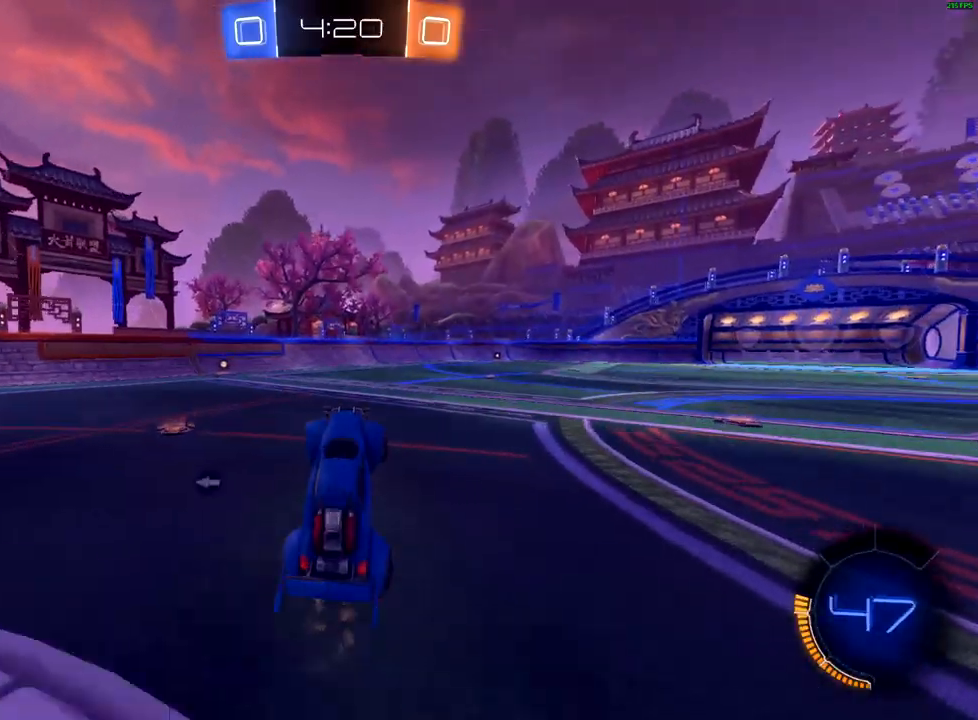
{"buttons": ["R2"], "left_stick": "down-left", "right_stick": "center", "events": [[83, "left_stick", "center"], [150, "left_stick", "down-left"], [250, "Y", "down"], [350, "Y", "up"], [367, "left_stick", "center"], [450, "left_stick", "down-left"]]}
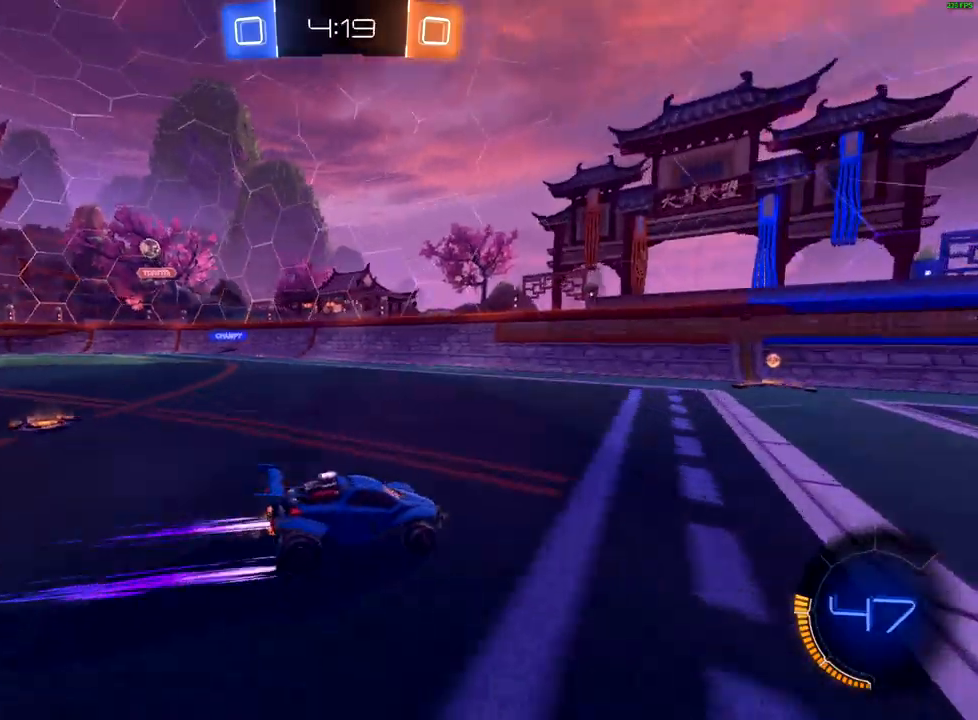
{"buttons": ["L2"], "left_stick": "left", "right_stick": "center", "events": [[100, "left_stick", "center"], [217, "left_stick", "left"], [350, "X", "down"], [367, "L2", "down"], [400, "R2", "up"], [433, "X", "up"]]}
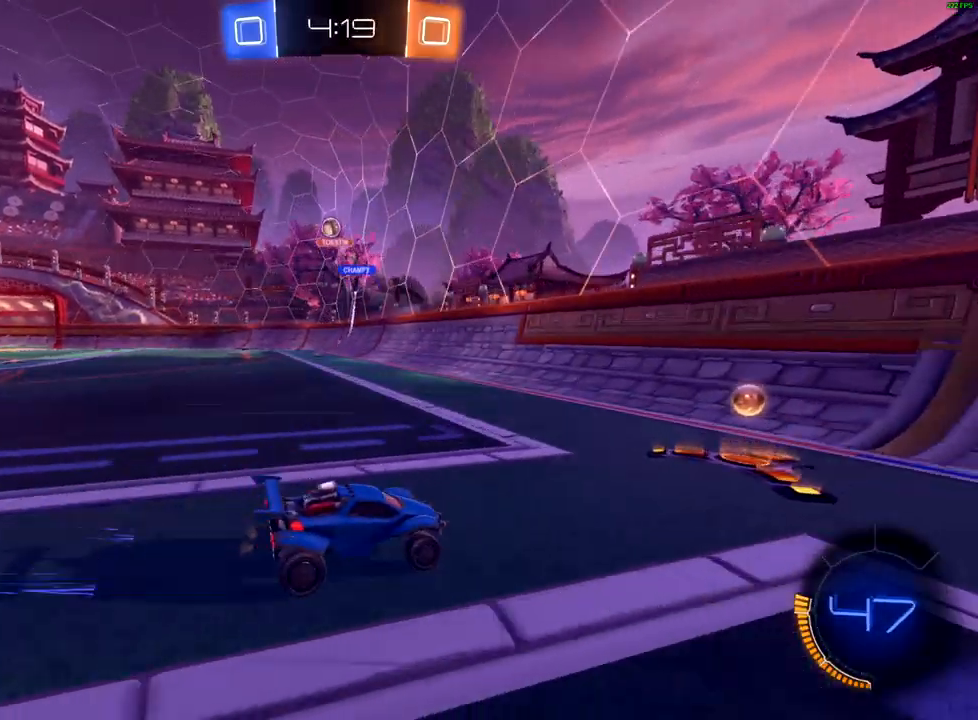
{"buttons": ["R2"], "left_stick": "down-left", "right_stick": "center", "events": [[17, "X", "down"], [67, "L2", "up"], [100, "X", "up"], [233, "left_stick", "down-left"], [300, "X", "down"], [317, "R2", "down"], [400, "X", "up"]]}
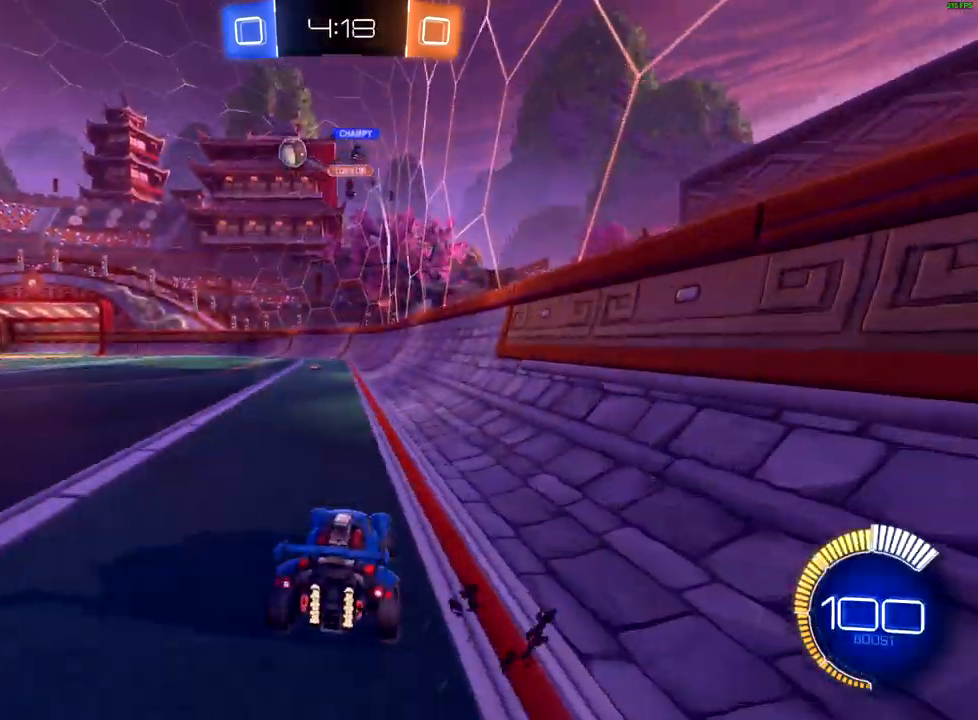
{"buttons": ["B", "R2"], "left_stick": "down-left", "right_stick": "center", "events": [[167, "B", "down"]]}
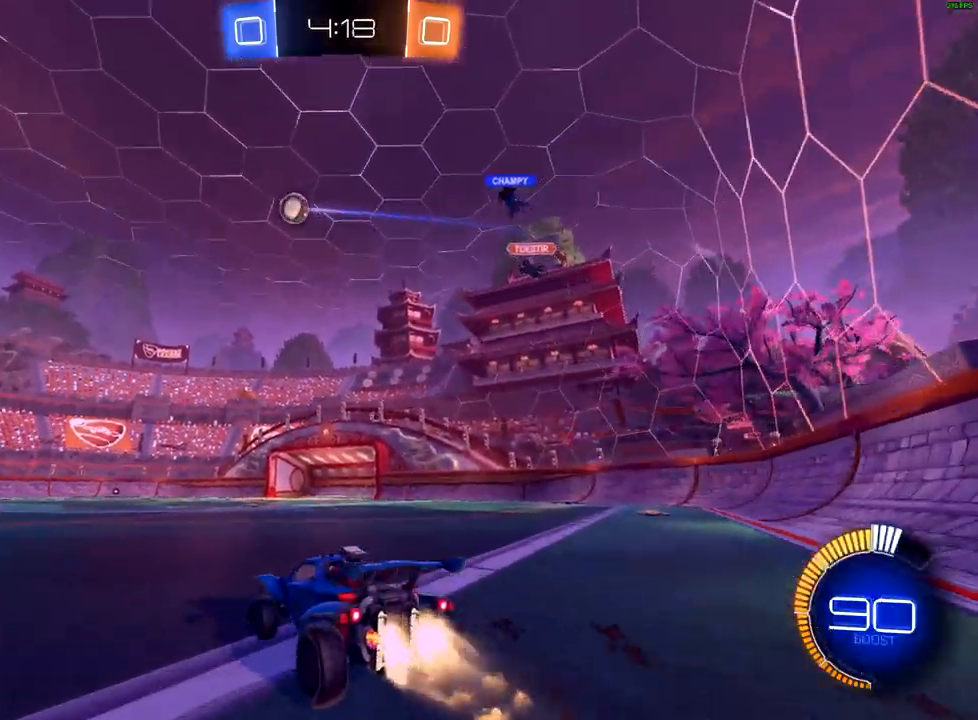
{"buttons": ["R2"], "left_stick": "left", "right_stick": "center", "events": [[117, "left_stick", "left"], [500, "B", "up"]]}
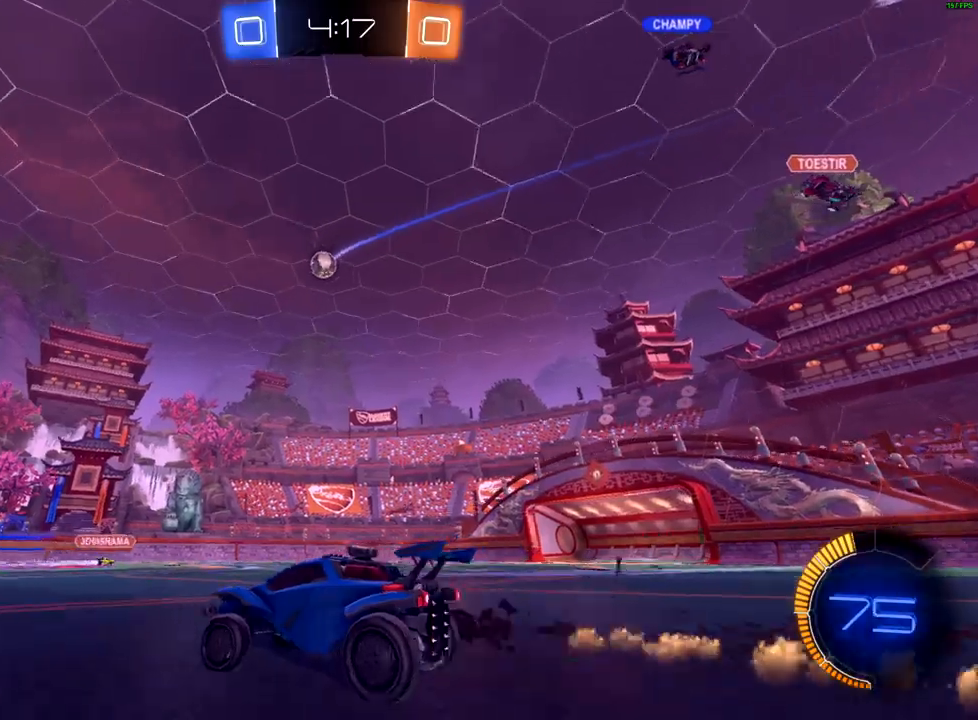
{"buttons": ["X", "R2"], "left_stick": "right", "right_stick": "center", "events": [[167, "A", "down"], [200, "left_stick", "right"], [233, "A", "up"], [317, "A", "down"], [383, "A", "up"], [450, "X", "down"]]}
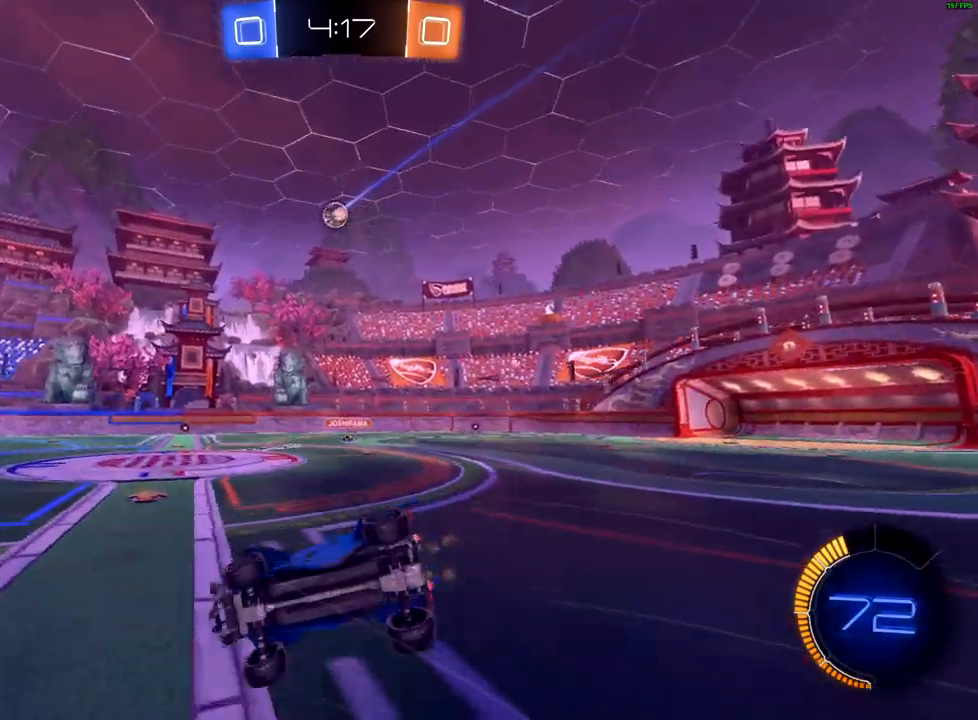
{"buttons": ["R2"], "left_stick": "center", "right_stick": "center", "events": [[133, "X", "up"], [233, "left_stick", "center"]]}
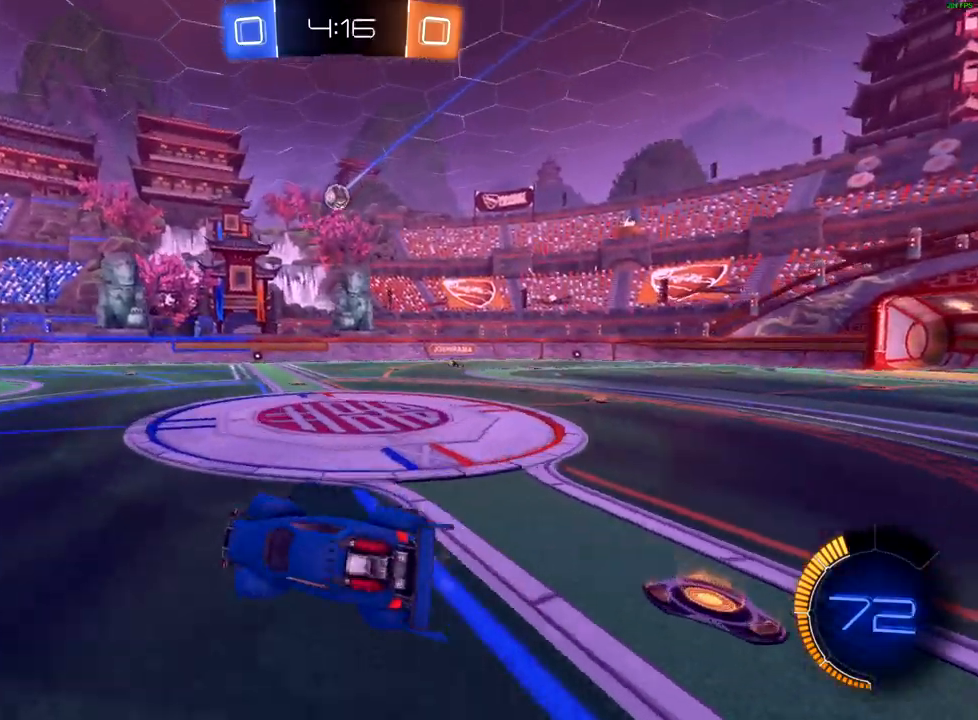
{"buttons": ["B", "R2"], "left_stick": "left", "right_stick": "center", "events": [[150, "left_stick", "right"], [350, "left_stick", "left"], [467, "B", "down"]]}
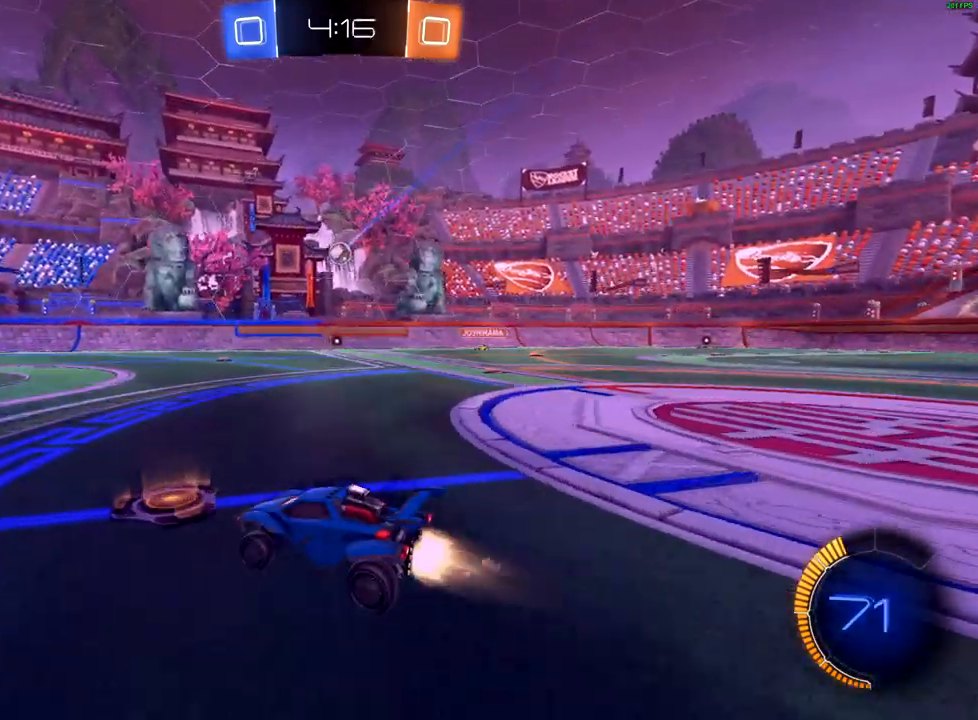
{"buttons": ["R2"], "left_stick": "down-left", "right_stick": "center", "events": [[183, "B", "up"], [417, "left_stick", "down-left"]]}
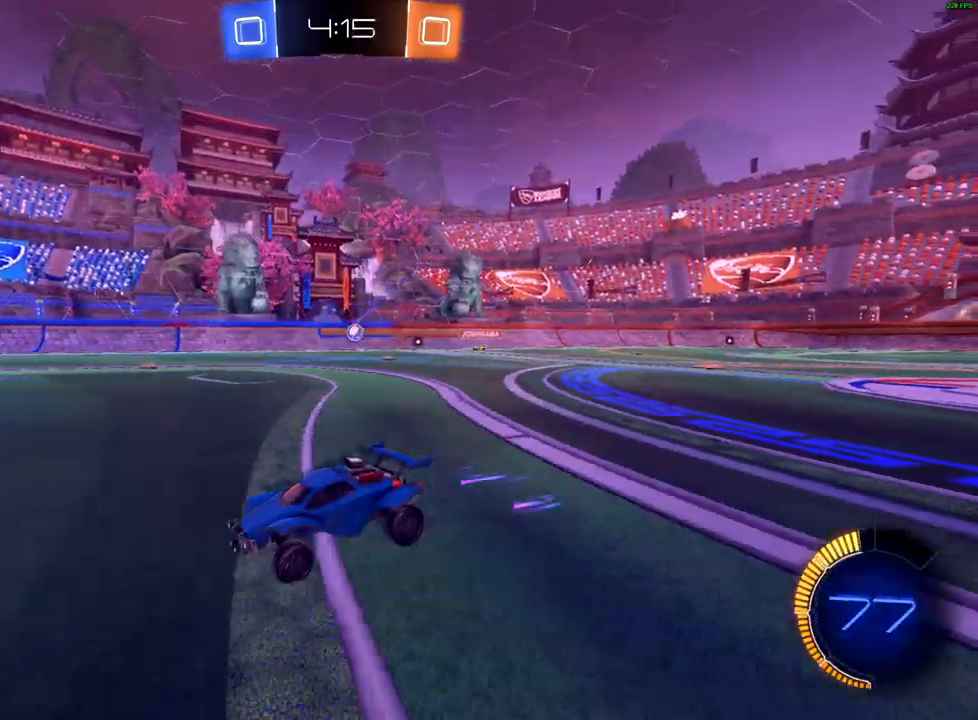
{"buttons": ["R2"], "left_stick": "down-left", "right_stick": "center", "events": [[33, "left_stick", "center"], [250, "left_stick", "down-left"], [383, "left_stick", "center"], [467, "left_stick", "down-left"]]}
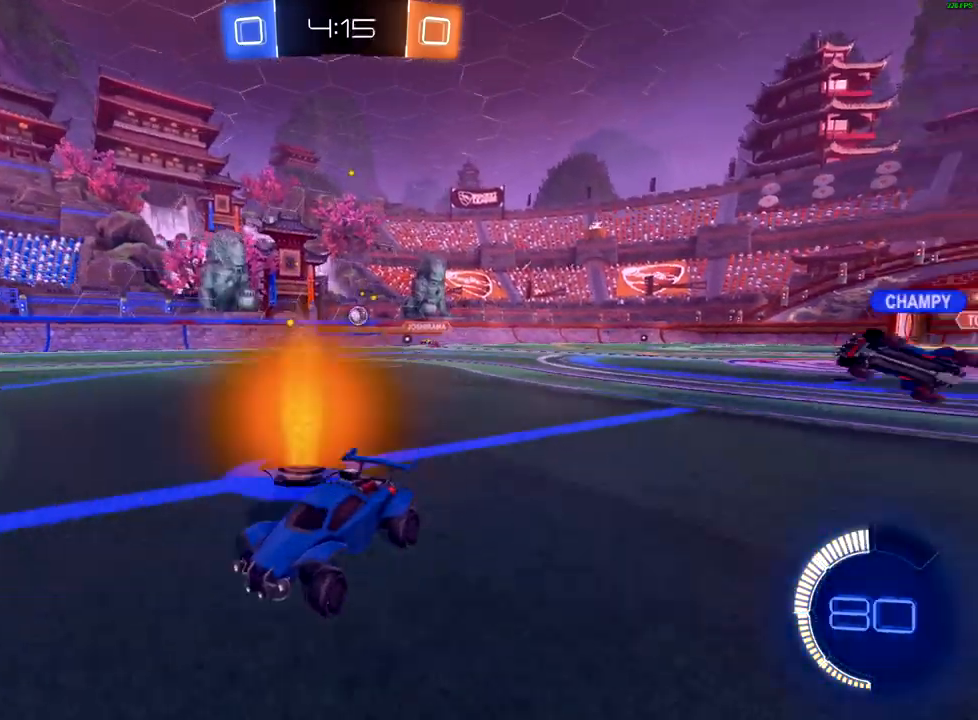
{"buttons": ["R2"], "left_stick": "right", "right_stick": "center", "events": [[167, "left_stick", "center"], [233, "left_stick", "right"]]}
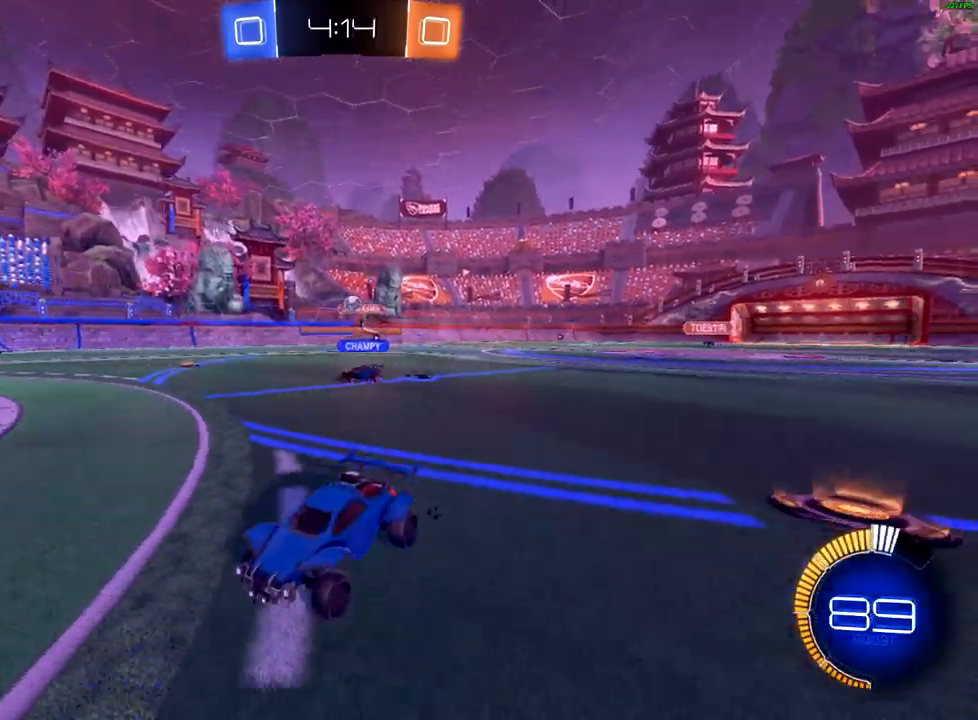
{"buttons": ["X", "R2"], "left_stick": "right", "right_stick": "center", "events": [[83, "X", "down"]]}